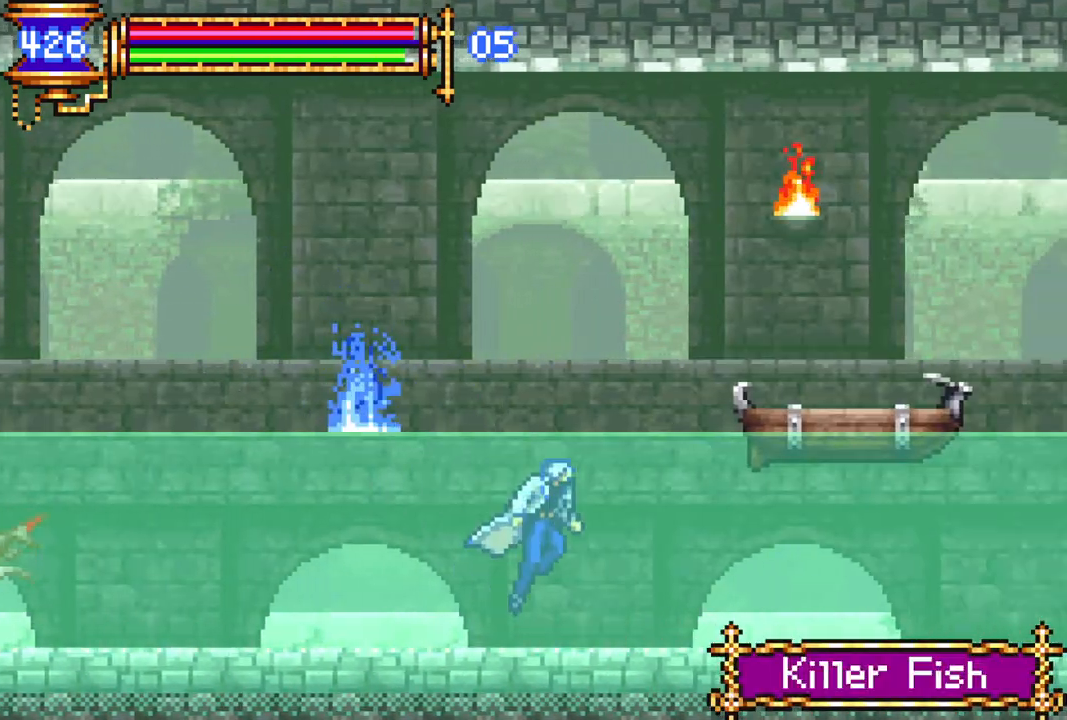
Gameplay with a controller (PlayStation layout); each line is a JSON object with the inputs held at the frame after it. "events" lists button and stick changes between this image and that frame as [ms after this image, input, new state], when the widget could be followed in between.
{"buttons": ["R1", "DPAD_RIGHT"], "left_stick": "center", "right_stick": "center", "events": [[200, "CROSS", "down"], [450, "CROSS", "up"]]}
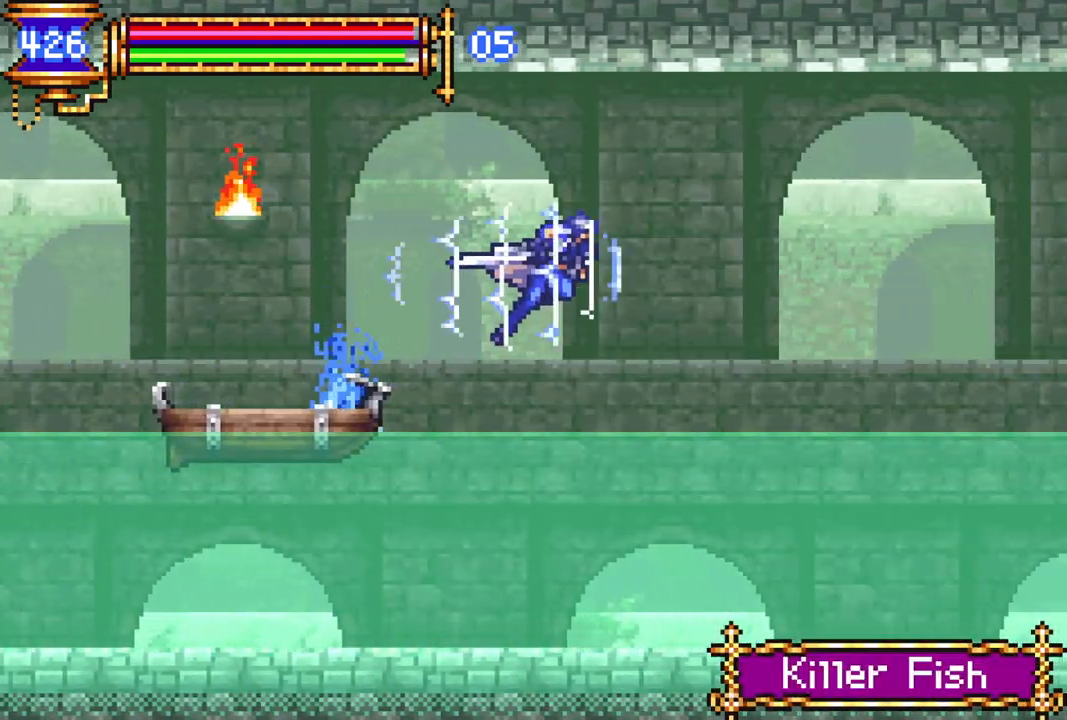
{"buttons": ["R1", "DPAD_RIGHT"], "left_stick": "center", "right_stick": "center", "events": [[267, "CROSS", "down"], [433, "CROSS", "up"]]}
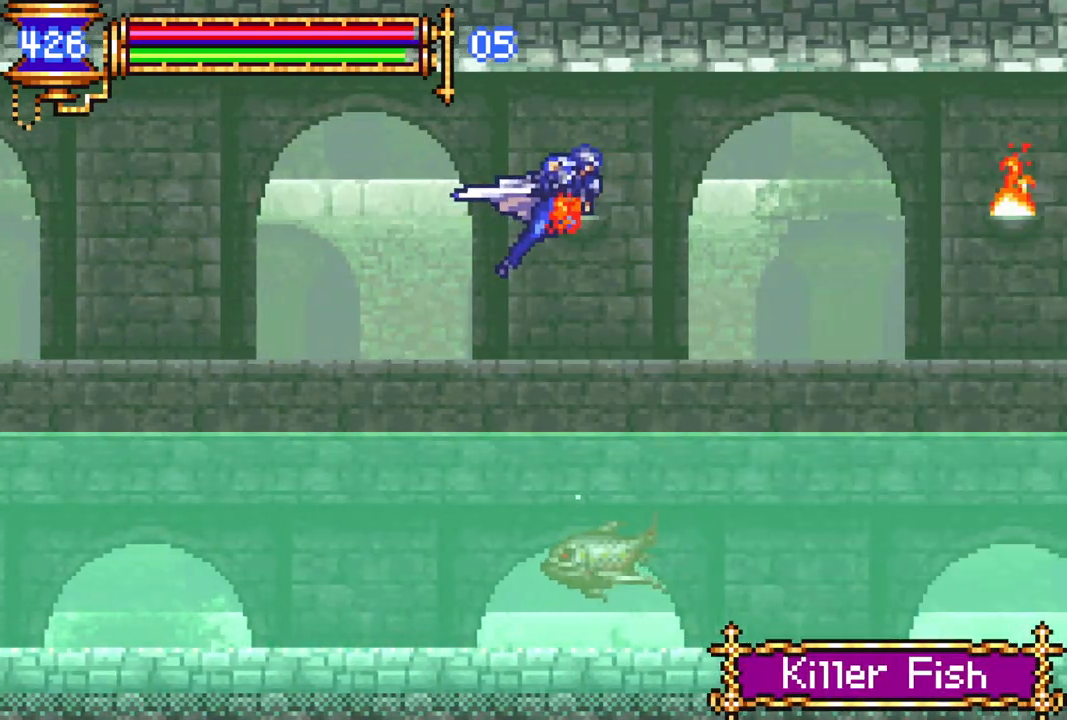
{"buttons": ["R1", "DPAD_RIGHT"], "left_stick": "center", "right_stick": "center", "events": []}
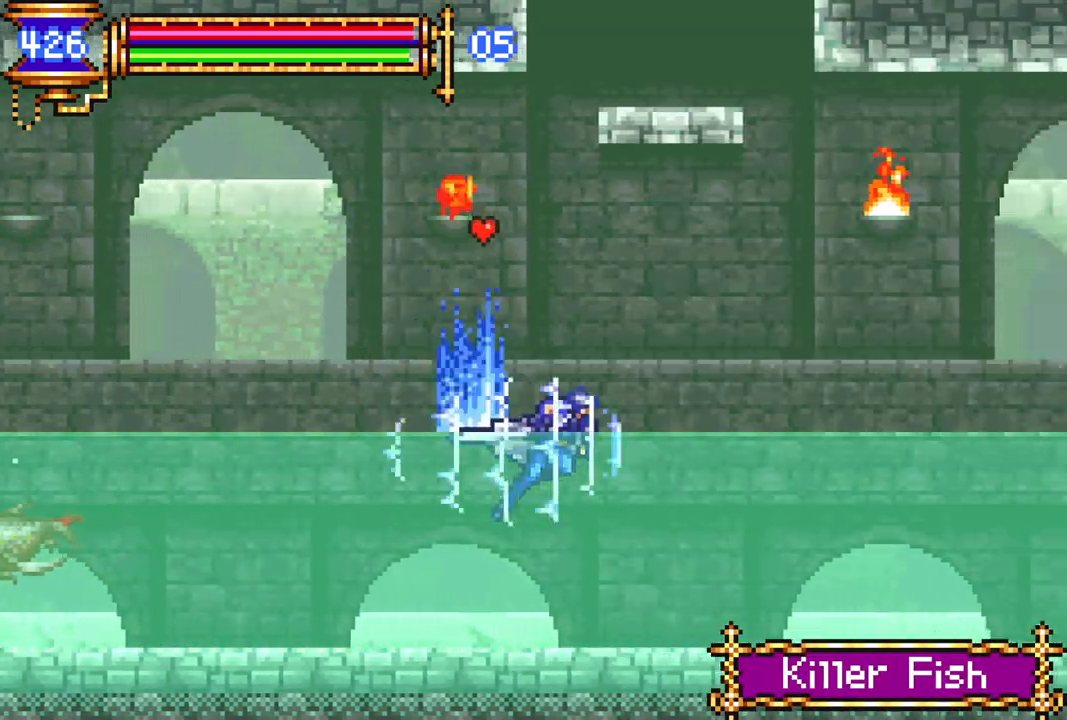
{"buttons": ["R1", "DPAD_RIGHT"], "left_stick": "center", "right_stick": "center", "events": [[17, "DPAD_RIGHT", "up"], [83, "DPAD_LEFT", "down"], [100, "CROSS", "down"], [200, "DPAD_LEFT", "up"], [267, "CROSS", "up"], [367, "DPAD_RIGHT", "down"]]}
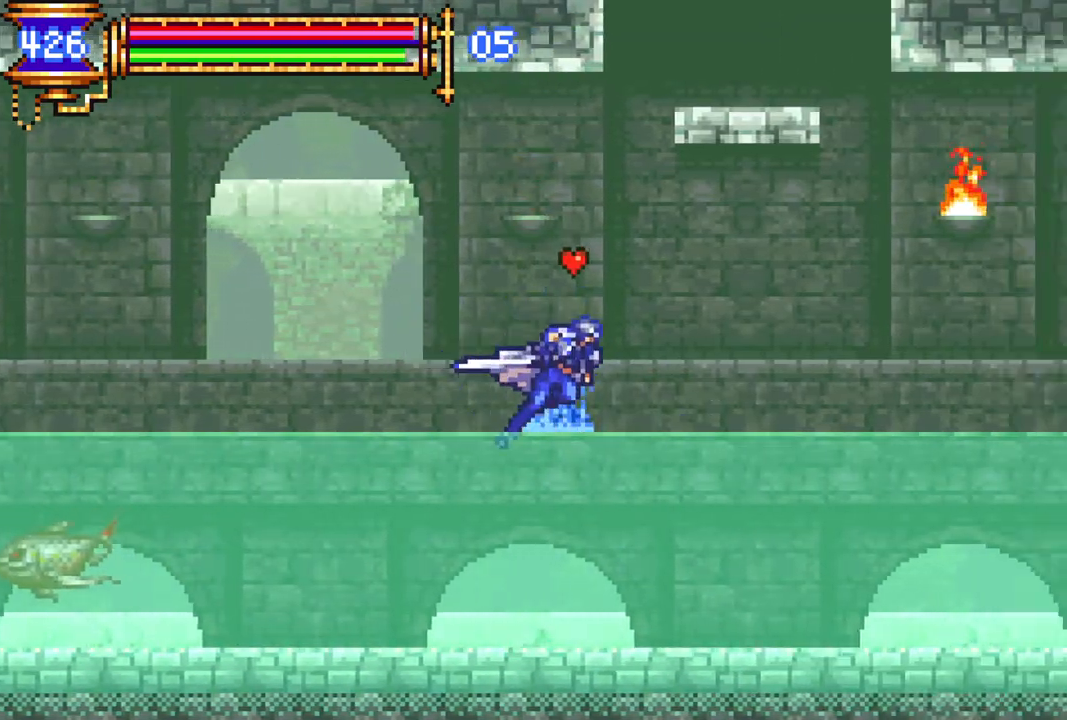
{"buttons": ["R1"], "left_stick": "center", "right_stick": "center", "events": [[133, "CROSS", "down"], [133, "DPAD_RIGHT", "up"], [250, "DPAD_LEFT", "down"], [333, "DPAD_LEFT", "up"], [450, "CROSS", "up"]]}
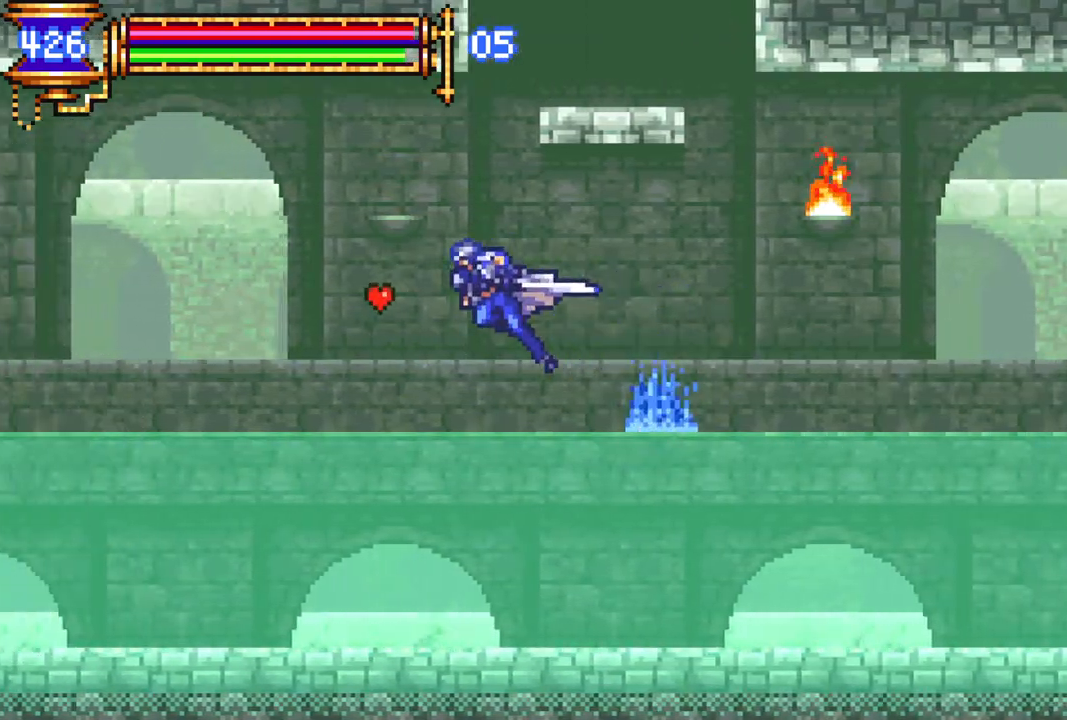
{"buttons": ["R1", "DPAD_RIGHT"], "left_stick": "center", "right_stick": "center", "events": [[50, "L1", "down"], [167, "DPAD_RIGHT", "down"], [200, "L1", "up"], [267, "DPAD_RIGHT", "up"], [467, "DPAD_RIGHT", "down"]]}
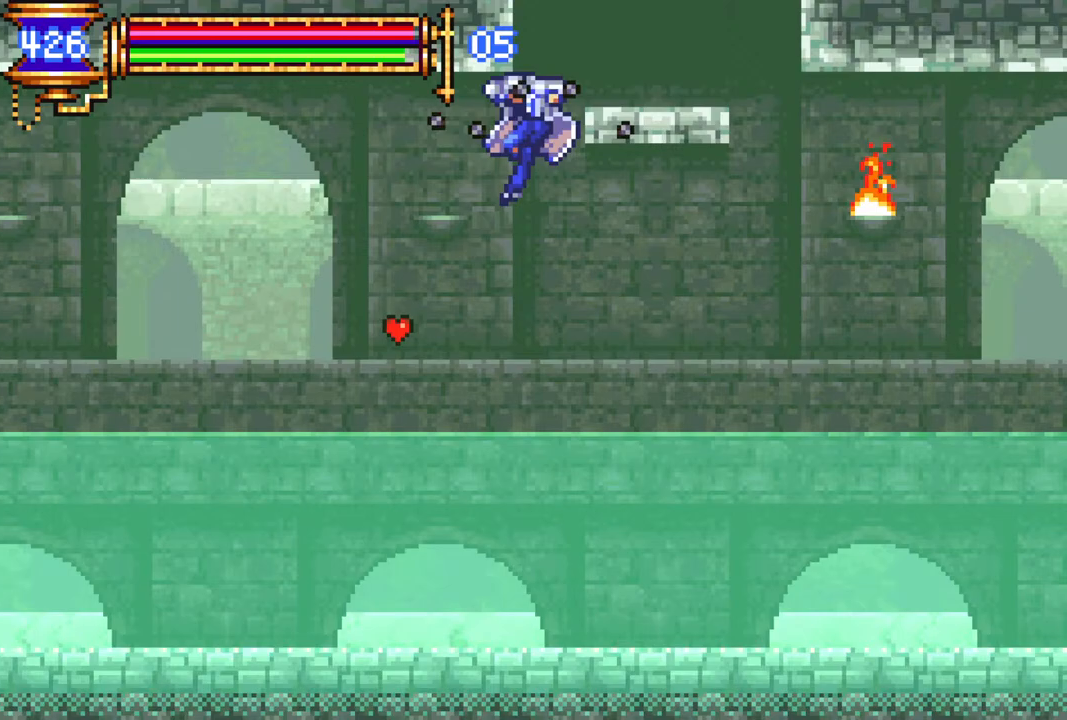
{"buttons": ["R1", "DPAD_LEFT"], "left_stick": "center", "right_stick": "center", "events": [[100, "DPAD_RIGHT", "up"], [117, "L1", "down"], [200, "DPAD_LEFT", "down"], [333, "L1", "up"], [383, "DPAD_LEFT", "up"], [467, "DPAD_LEFT", "down"]]}
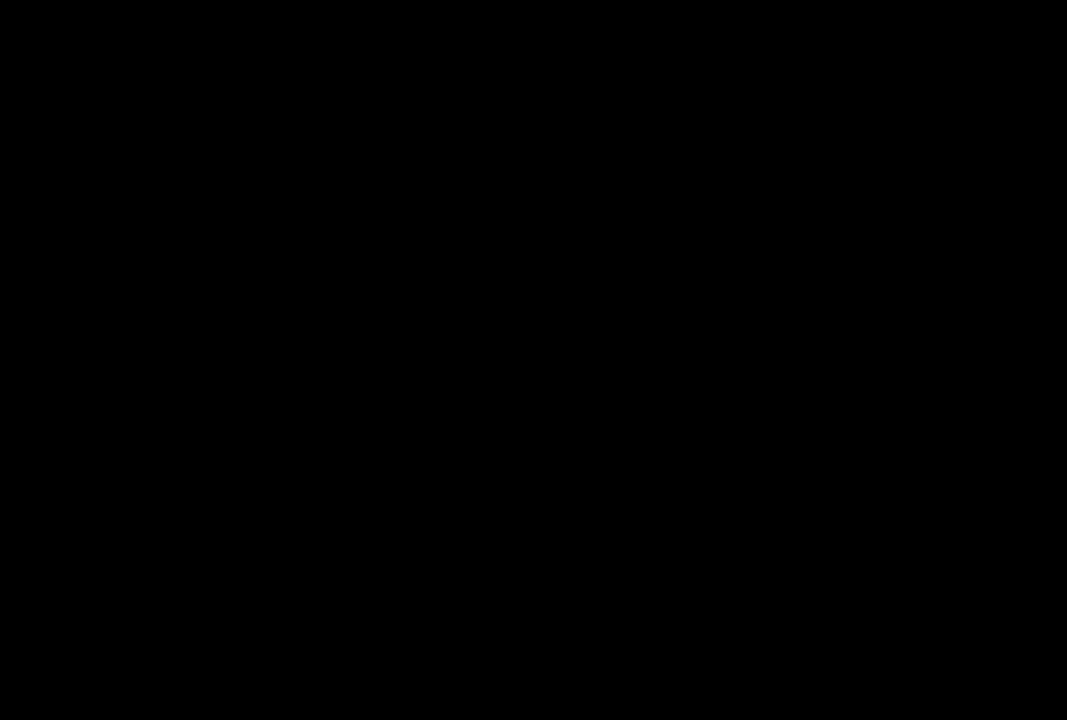
{"buttons": ["R1", "DPAD_LEFT"], "left_stick": "center", "right_stick": "center", "events": []}
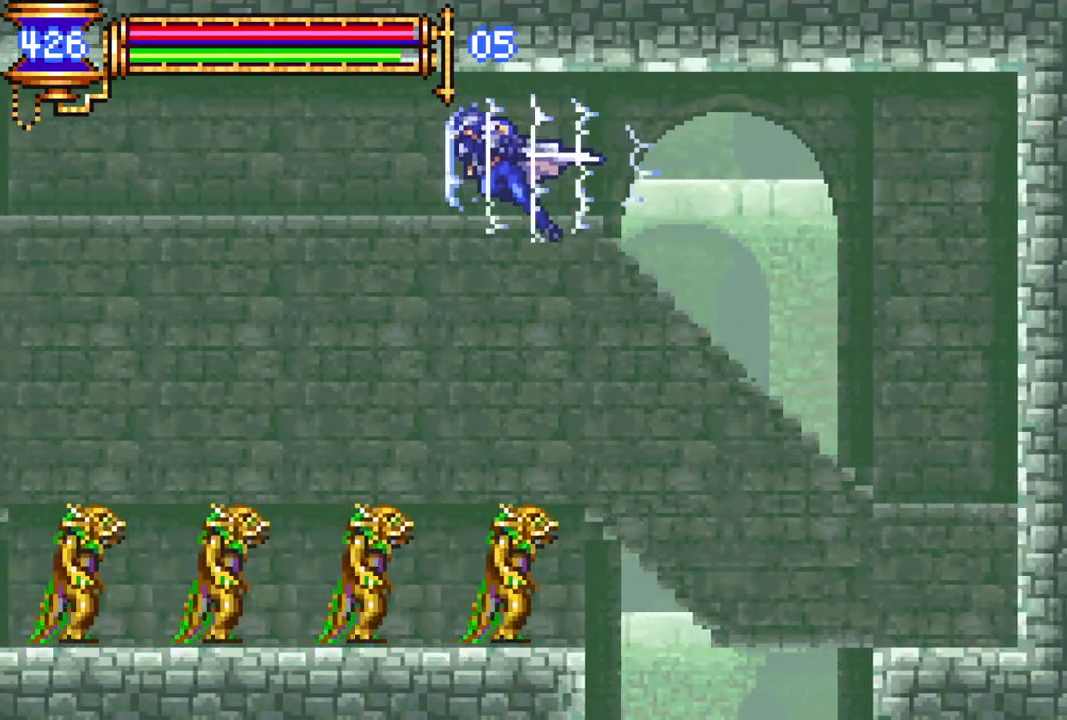
{"buttons": ["R1", "DPAD_LEFT"], "left_stick": "center", "right_stick": "center", "events": [[83, "L1", "down"], [117, "CROSS", "down"], [317, "CROSS", "up"], [317, "L1", "up"]]}
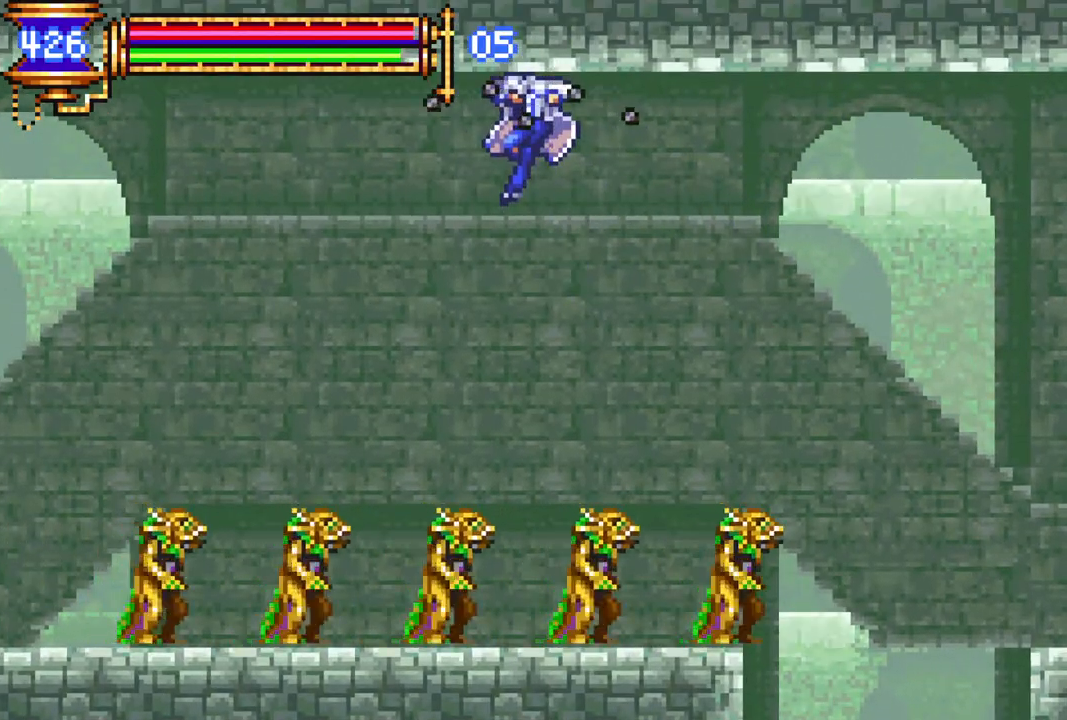
{"buttons": ["R1", "DPAD_LEFT"], "left_stick": "center", "right_stick": "center", "events": [[283, "L1", "down"], [333, "CROSS", "down"], [433, "CROSS", "up"], [450, "L1", "up"]]}
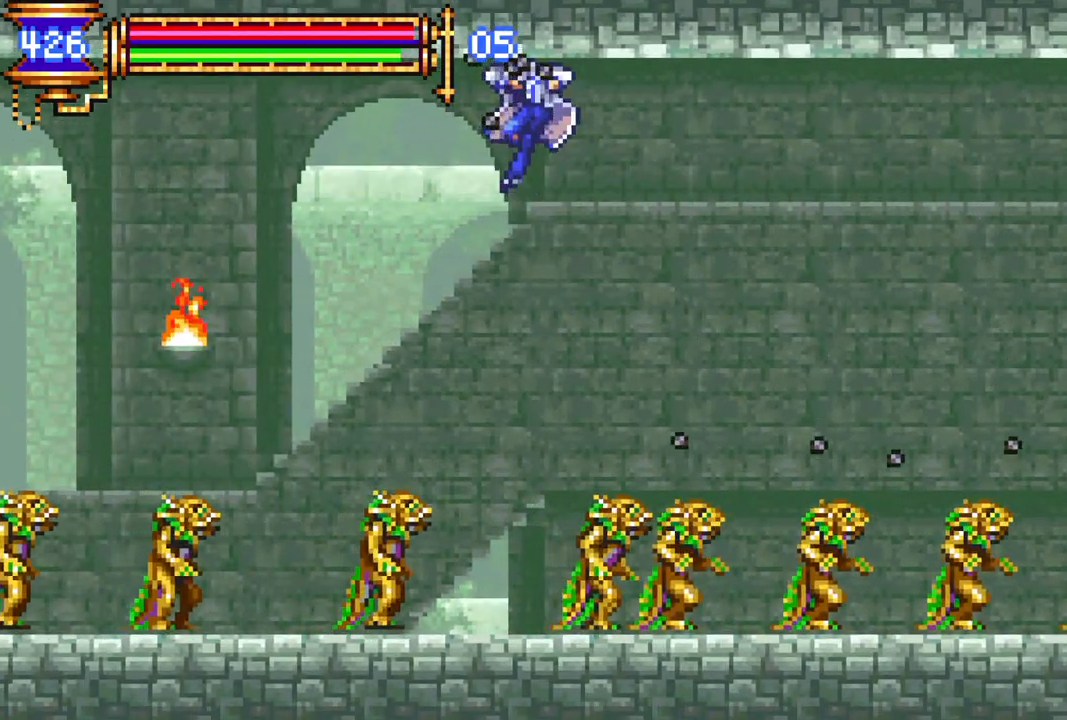
{"buttons": ["L1", "R1", "DPAD_LEFT"], "left_stick": "center", "right_stick": "center", "events": [[483, "L1", "down"]]}
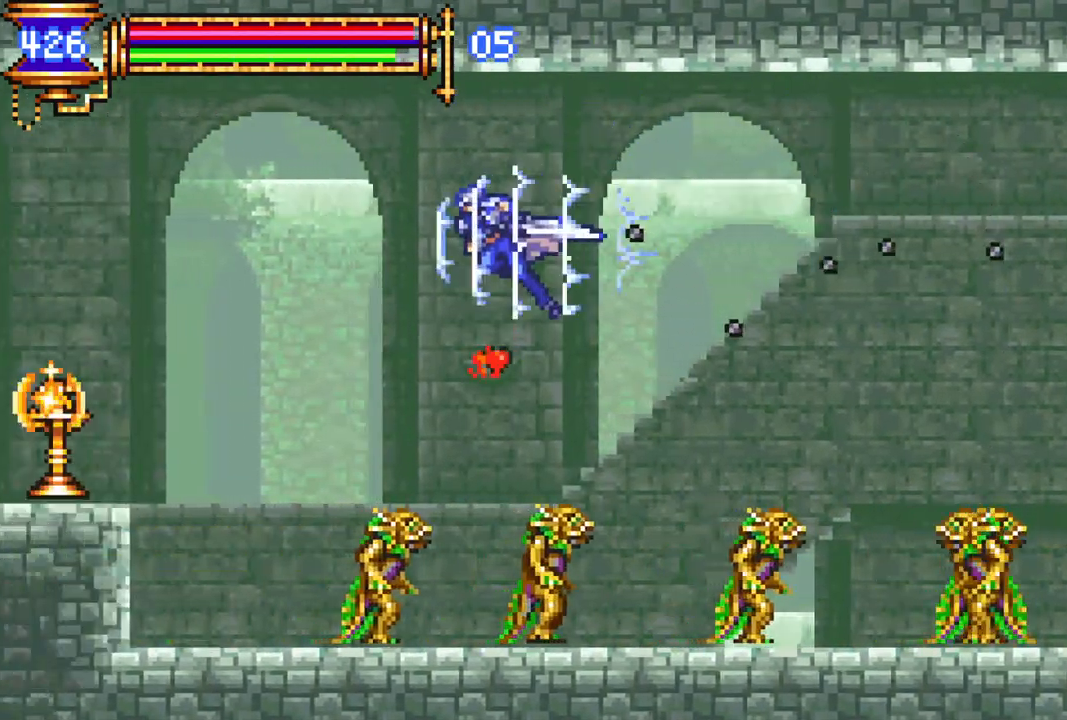
{"buttons": ["R1", "DPAD_LEFT"], "left_stick": "center", "right_stick": "center", "events": [[150, "L1", "up"]]}
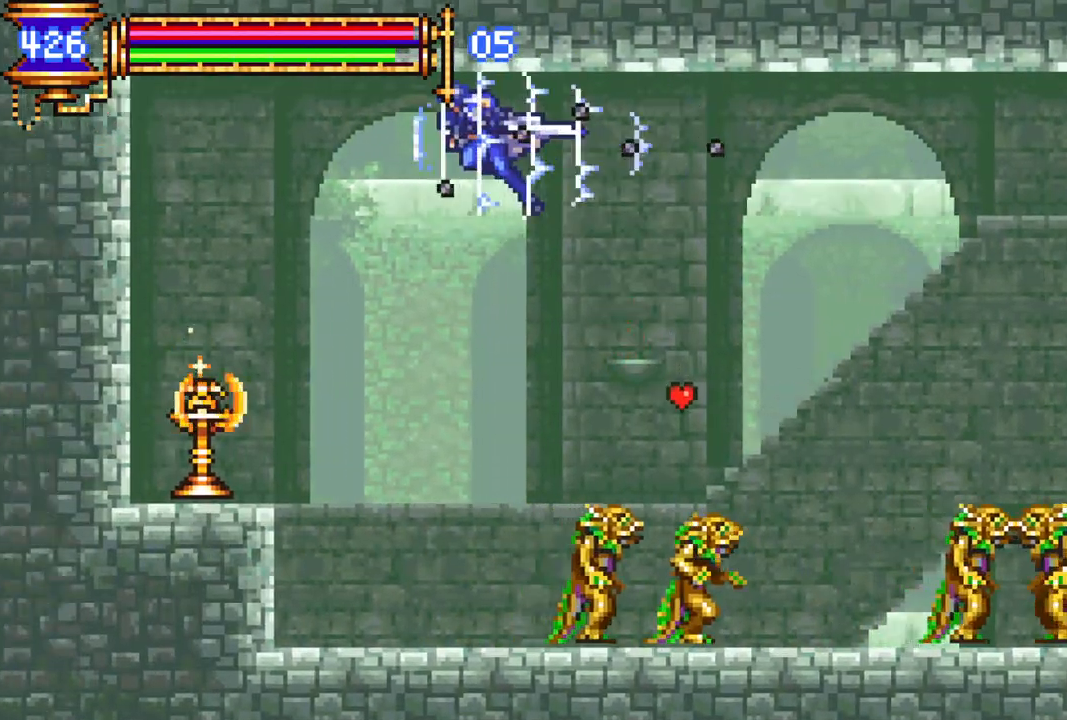
{"buttons": [], "left_stick": "center", "right_stick": "center", "events": [[200, "DPAD_LEFT", "up"], [317, "R1", "up"]]}
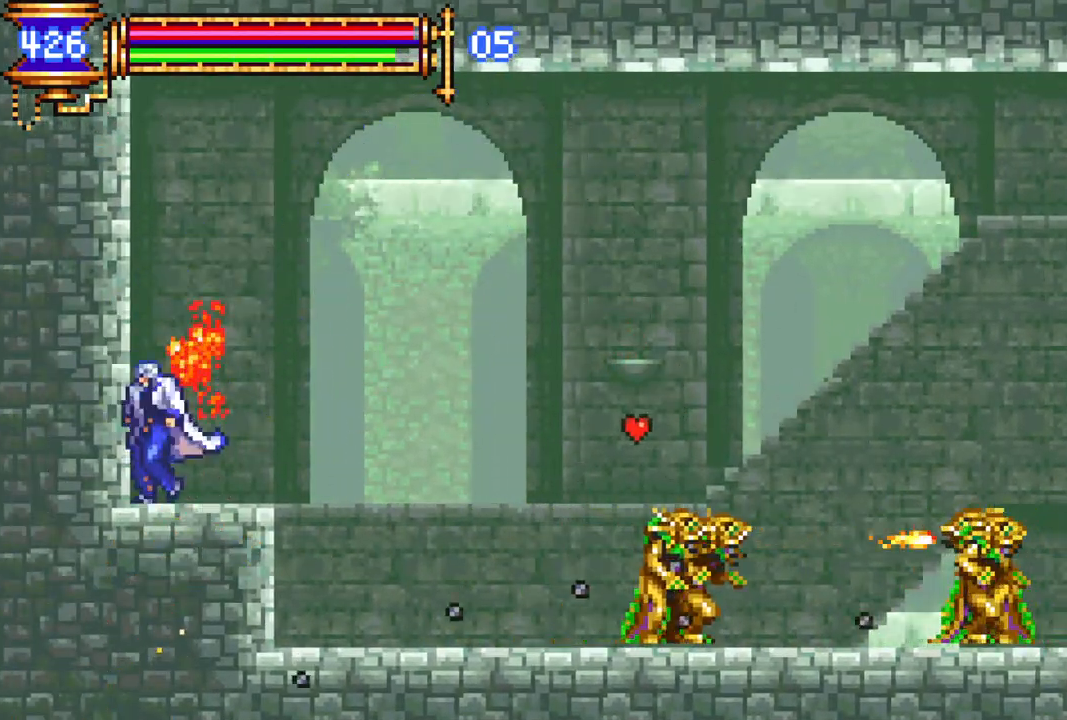
{"buttons": [], "left_stick": "center", "right_stick": "center", "events": [[83, "DPAD_RIGHT", "down"], [167, "DPAD_RIGHT", "up"]]}
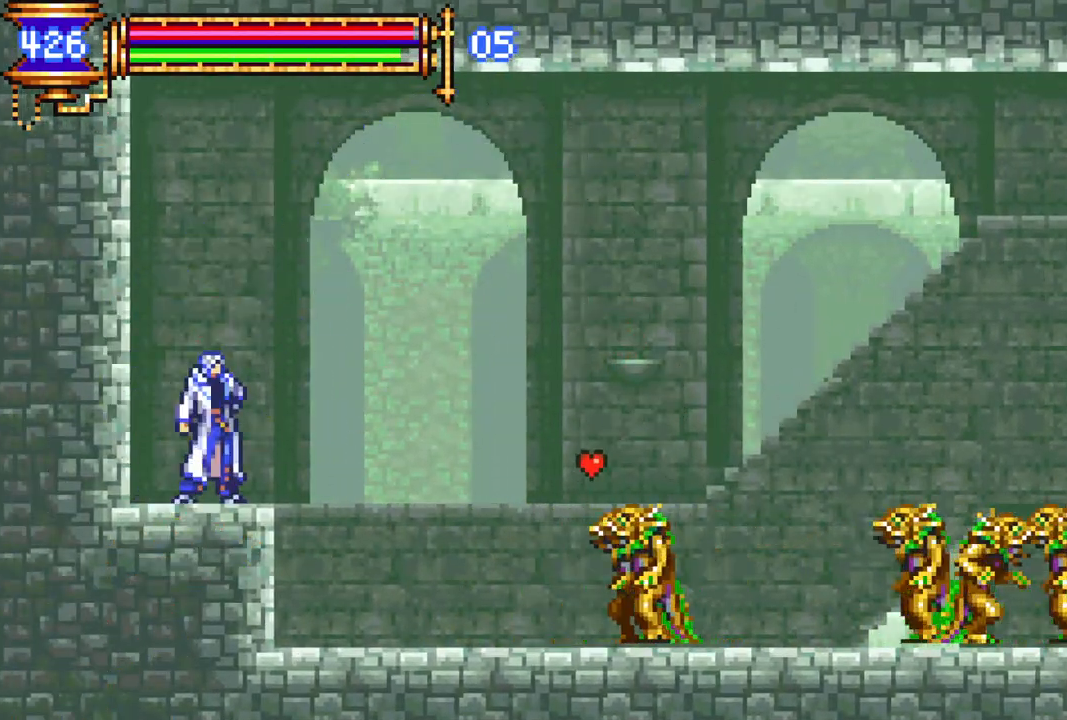
{"buttons": [], "left_stick": "center", "right_stick": "center", "events": []}
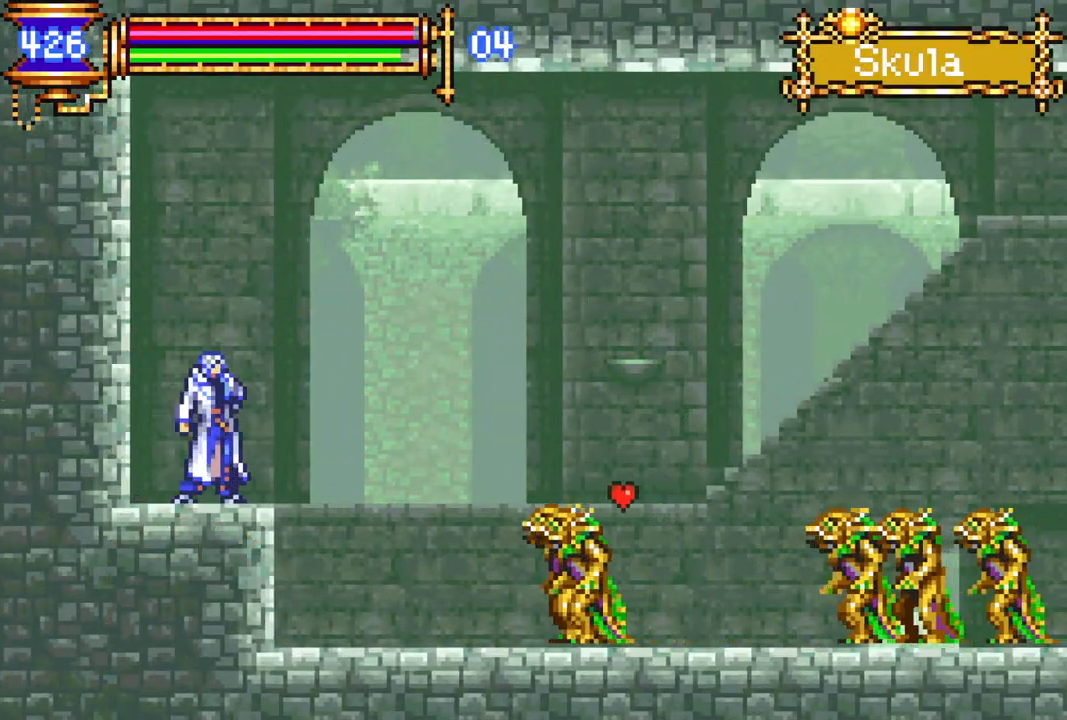
{"buttons": ["R1", "DPAD_RIGHT"], "left_stick": "center", "right_stick": "center", "events": [[133, "DPAD_RIGHT", "down"], [217, "CROSS", "down"], [217, "R1", "down"], [417, "CROSS", "up"]]}
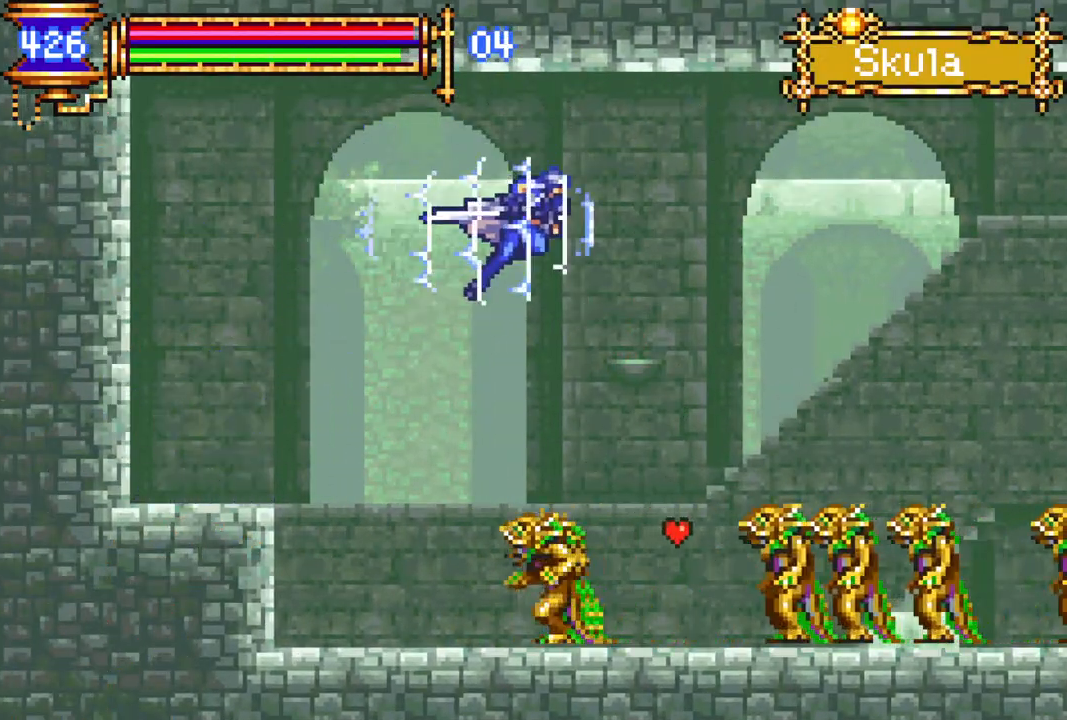
{"buttons": ["CROSS", "R1", "DPAD_RIGHT"], "left_stick": "center", "right_stick": "center", "events": [[233, "CROSS", "down"]]}
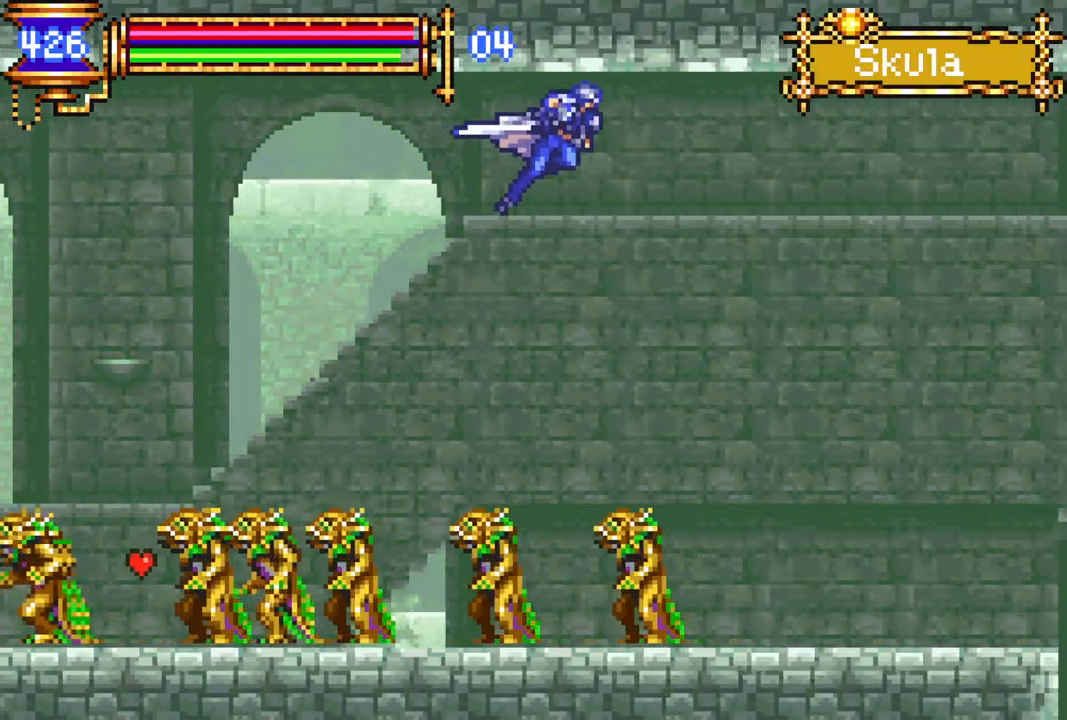
{"buttons": ["R1", "DPAD_RIGHT"], "left_stick": "center", "right_stick": "center", "events": [[33, "CROSS", "up"]]}
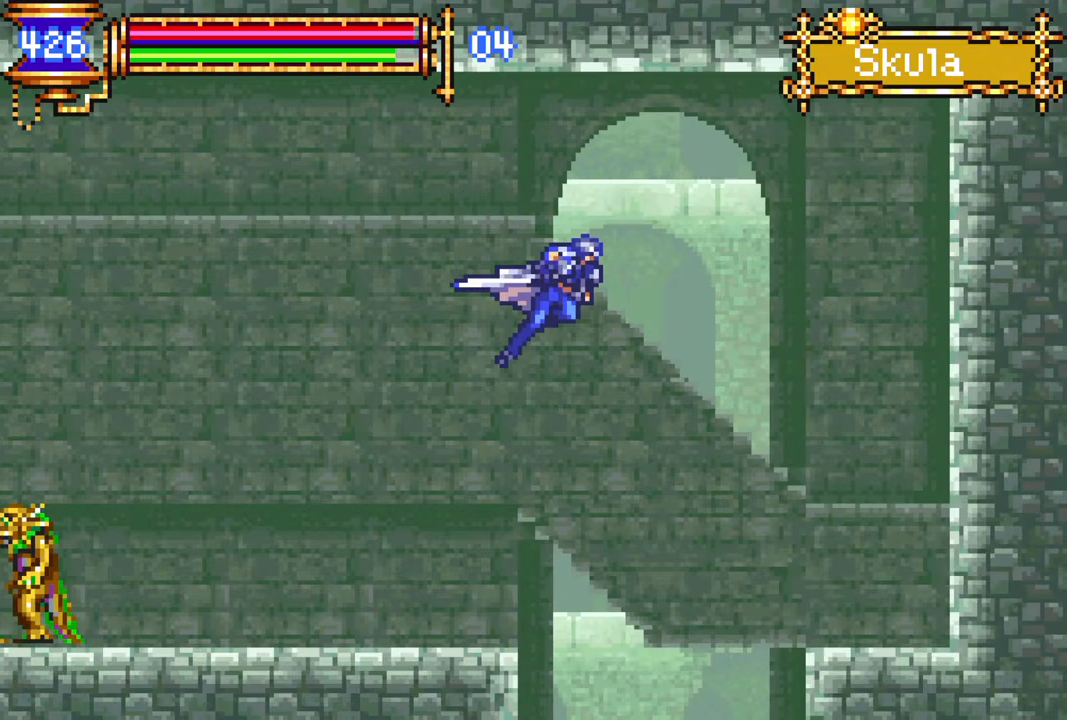
{"buttons": ["DPAD_RIGHT"], "left_stick": "center", "right_stick": "center", "events": [[33, "DPAD_RIGHT", "up"], [67, "R1", "up"], [133, "DPAD_LEFT", "down"], [250, "DPAD_LEFT", "up"], [350, "DPAD_RIGHT", "down"]]}
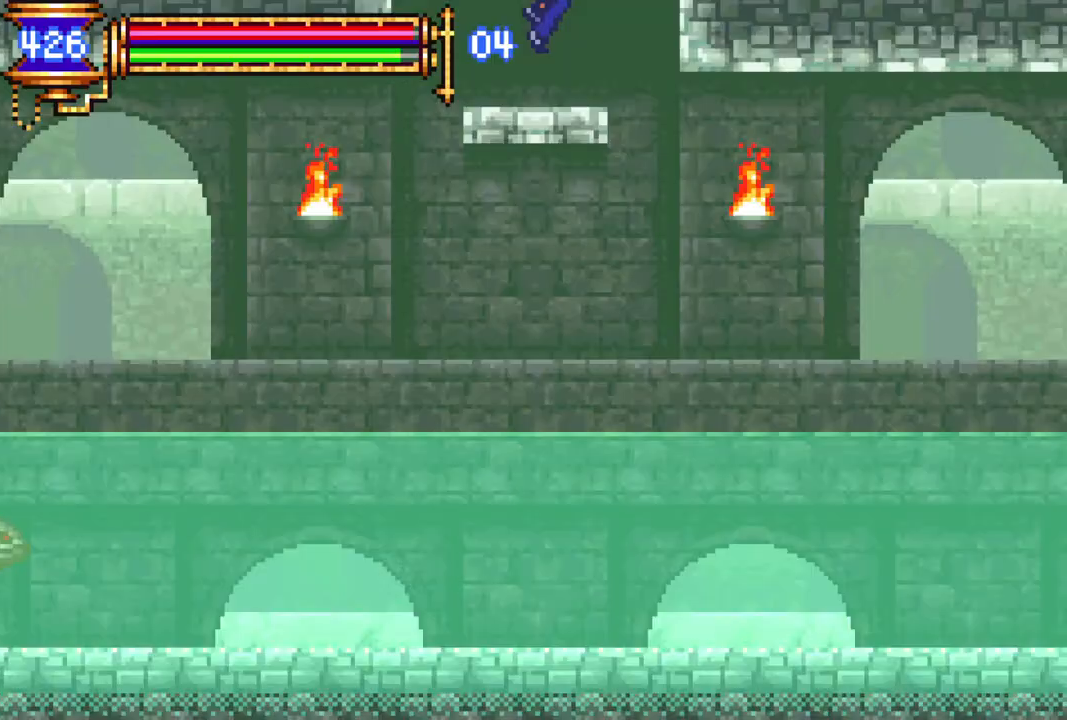
{"buttons": [], "left_stick": "center", "right_stick": "center", "events": [[467, "DPAD_RIGHT", "up"]]}
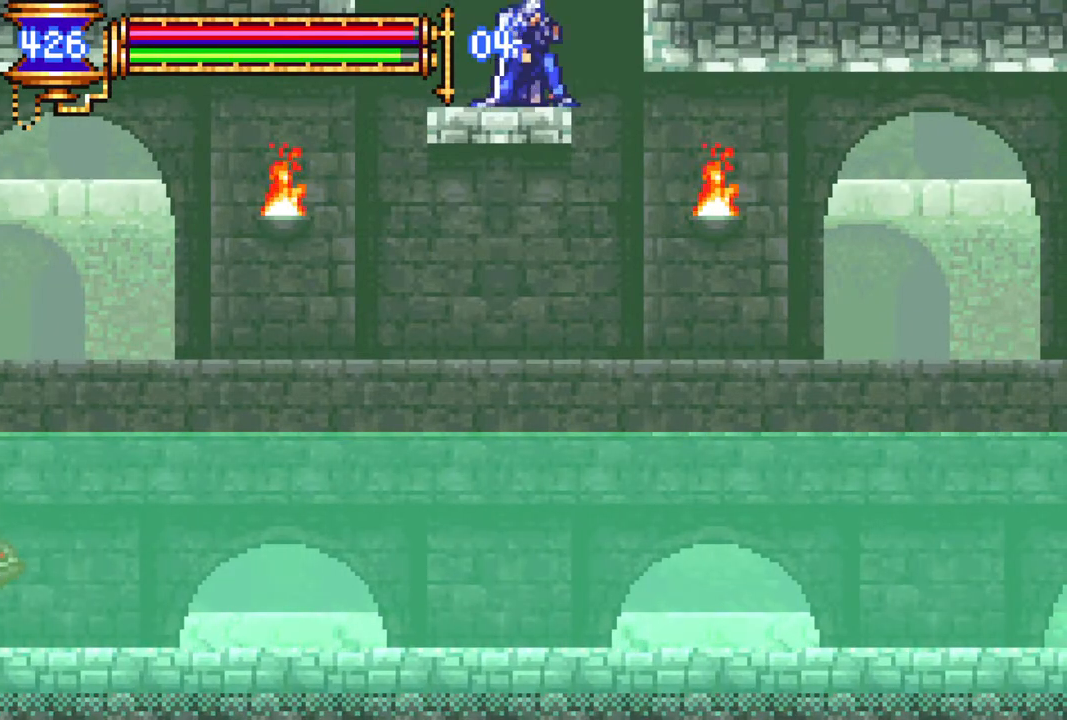
{"buttons": ["R1", "DPAD_RIGHT"], "left_stick": "center", "right_stick": "center", "events": [[33, "DPAD_DOWN", "down"], [133, "CROSS", "down"], [233, "DPAD_DOWN", "up"], [250, "CROSS", "up"], [333, "DPAD_RIGHT", "down"], [433, "R1", "down"]]}
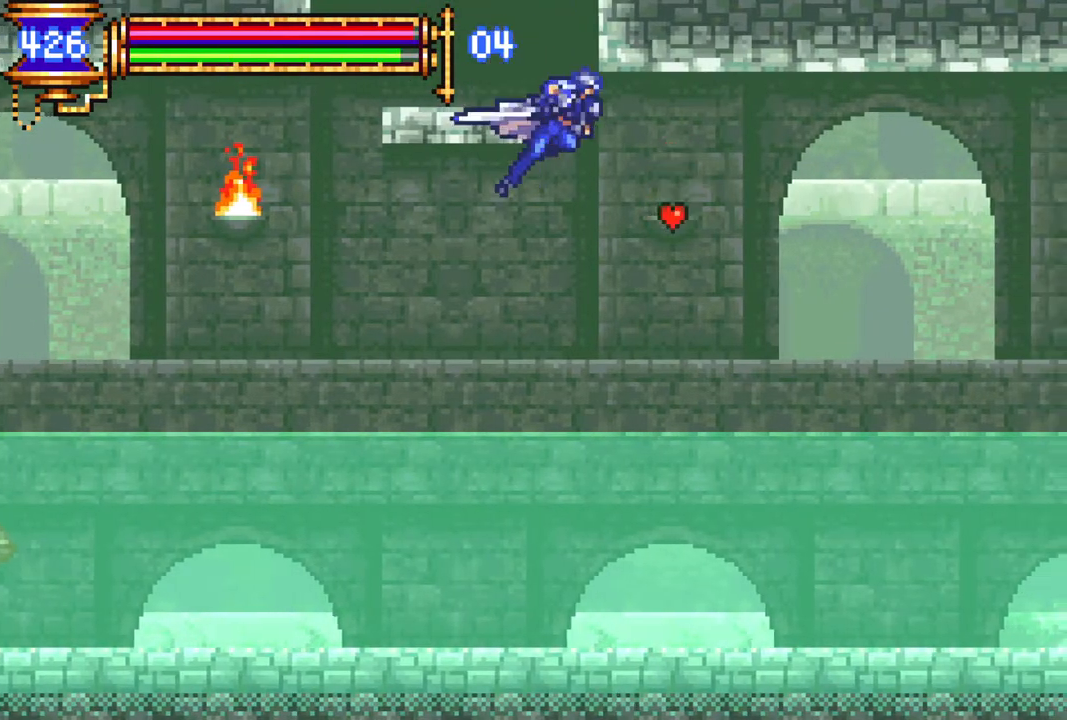
{"buttons": ["R1", "DPAD_RIGHT"], "left_stick": "center", "right_stick": "center", "events": [[233, "CROSS", "down"], [433, "CROSS", "up"]]}
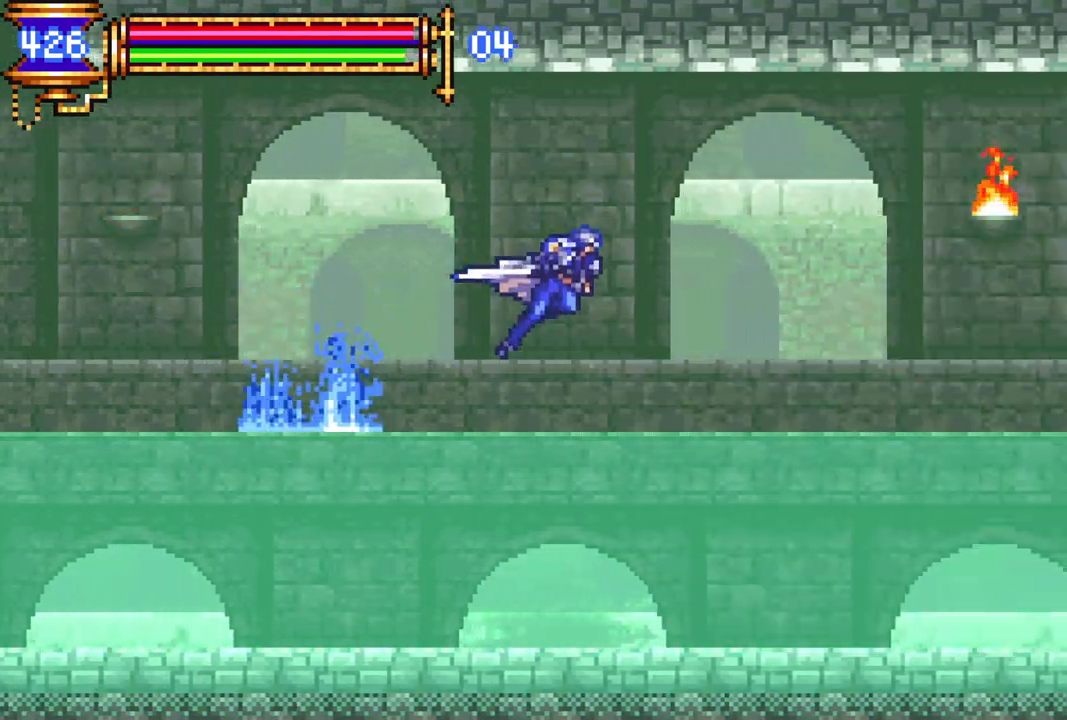
{"buttons": ["R1", "DPAD_RIGHT"], "left_stick": "center", "right_stick": "center", "events": []}
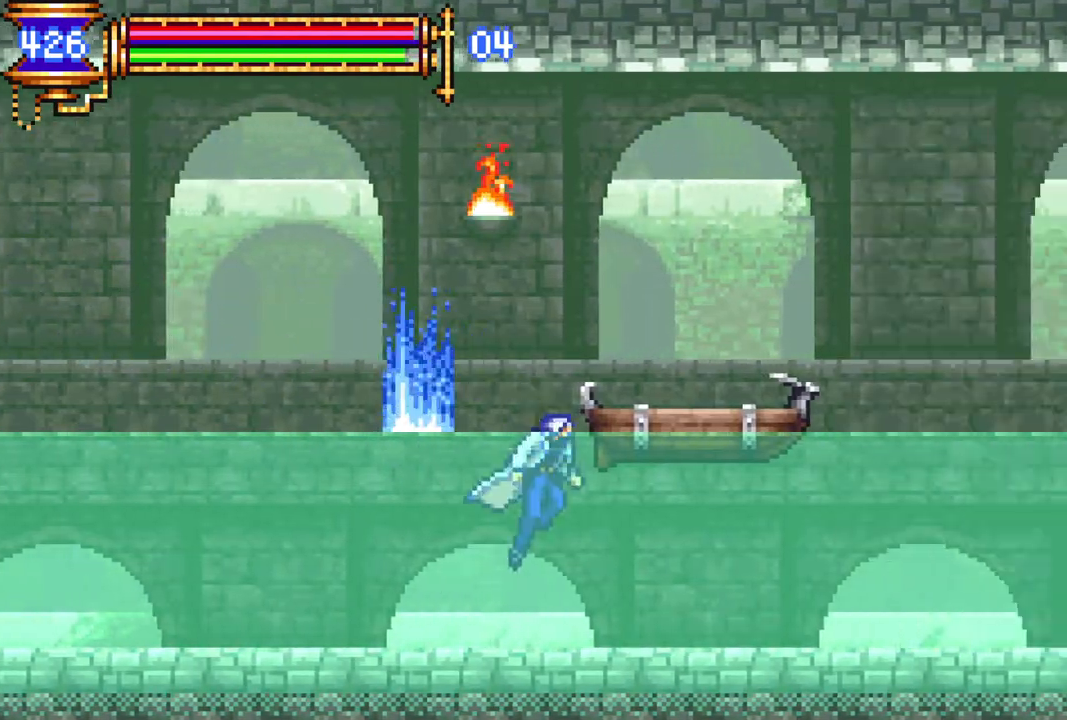
{"buttons": ["R1", "DPAD_RIGHT"], "left_stick": "center", "right_stick": "center", "events": [[183, "CROSS", "down"], [350, "CROSS", "up"]]}
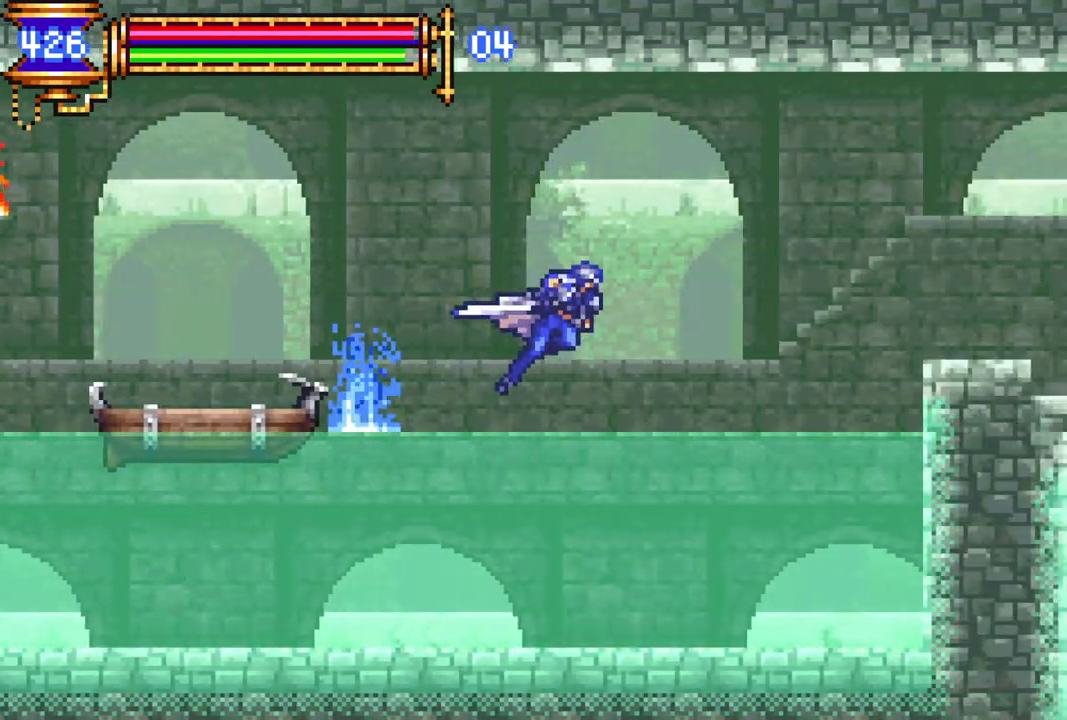
{"buttons": ["R1", "DPAD_RIGHT"], "left_stick": "center", "right_stick": "center", "events": [[100, "CROSS", "down"], [250, "CROSS", "up"]]}
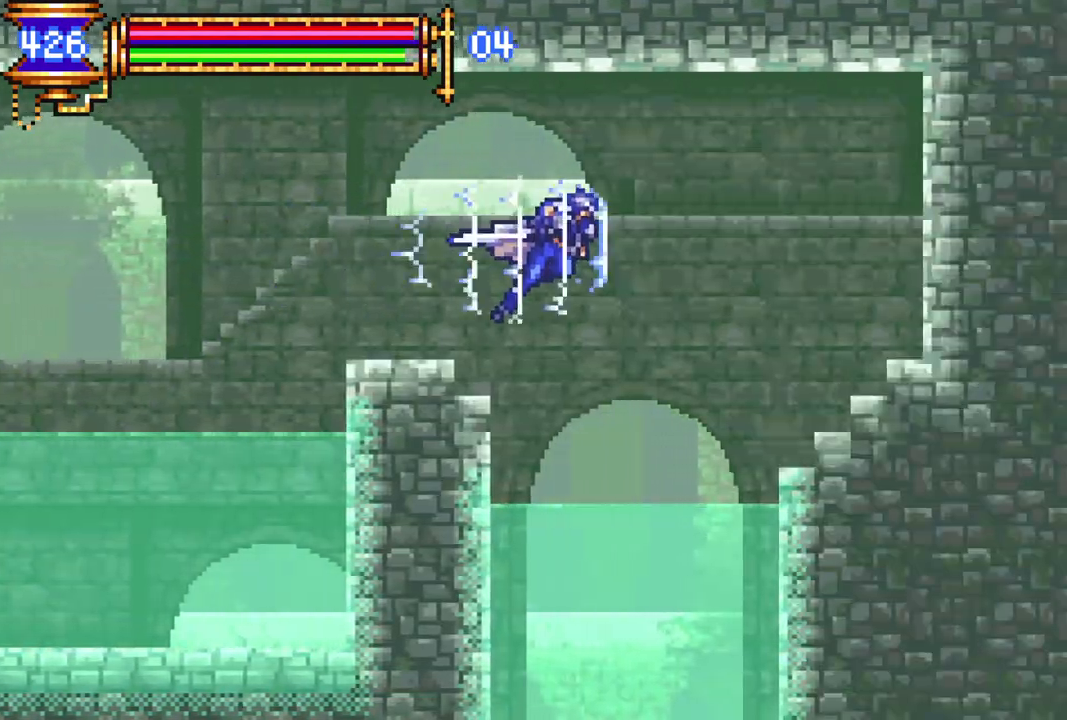
{"buttons": [], "left_stick": "center", "right_stick": "center", "events": [[33, "DPAD_RIGHT", "up"], [183, "R1", "up"], [250, "DPAD_LEFT", "down"], [367, "DPAD_LEFT", "up"]]}
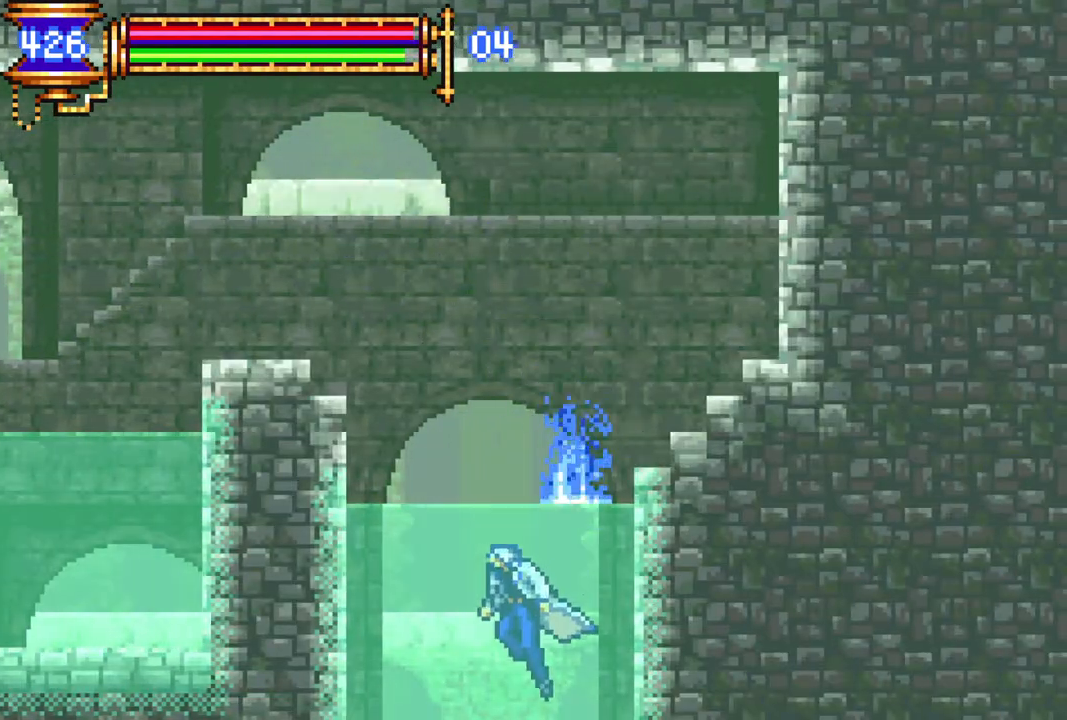
{"buttons": [], "left_stick": "center", "right_stick": "center", "events": []}
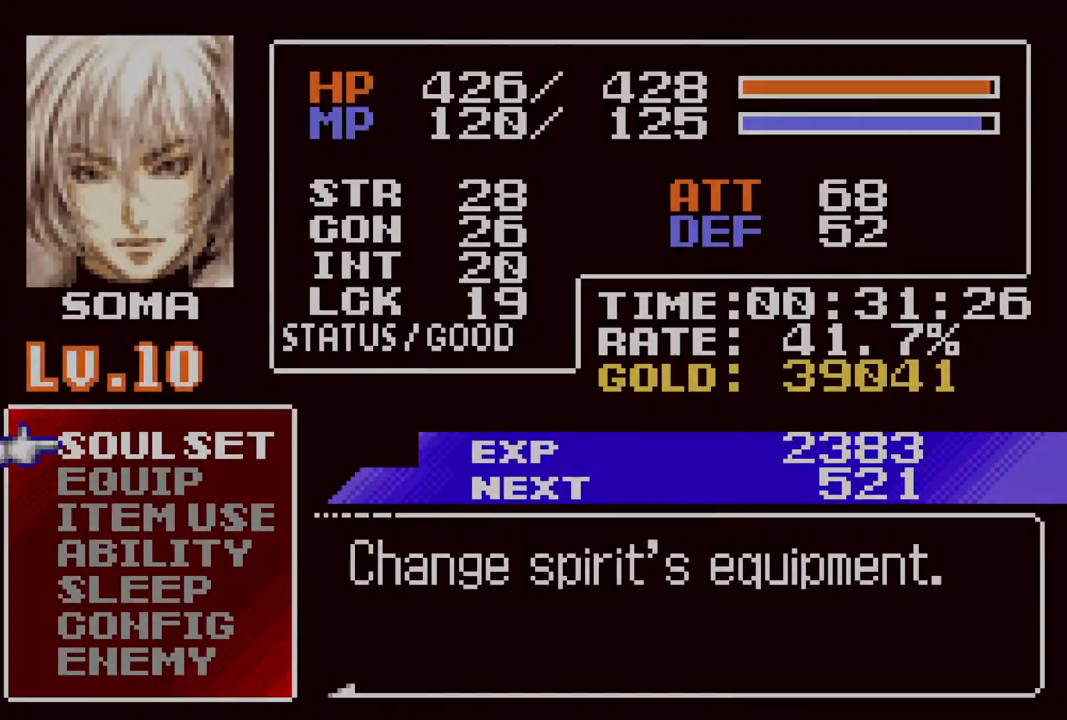
{"buttons": ["DPAD_DOWN"], "left_stick": "center", "right_stick": "center", "events": [[100, "CROSS", "down"], [183, "CROSS", "up"], [450, "DPAD_DOWN", "down"]]}
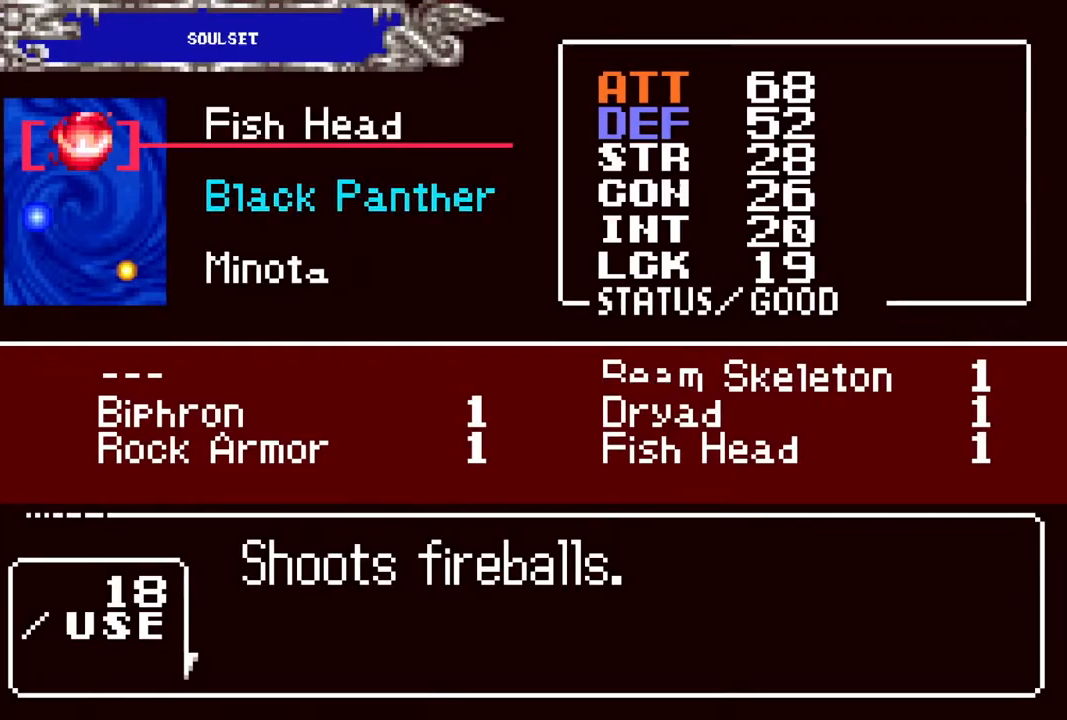
{"buttons": [], "left_stick": "center", "right_stick": "center", "events": [[17, "DPAD_DOWN", "up"], [67, "DPAD_DOWN", "down"], [150, "DPAD_DOWN", "up"], [233, "CROSS", "down"], [300, "CROSS", "up"], [400, "DPAD_RIGHT", "down"], [467, "DPAD_RIGHT", "up"]]}